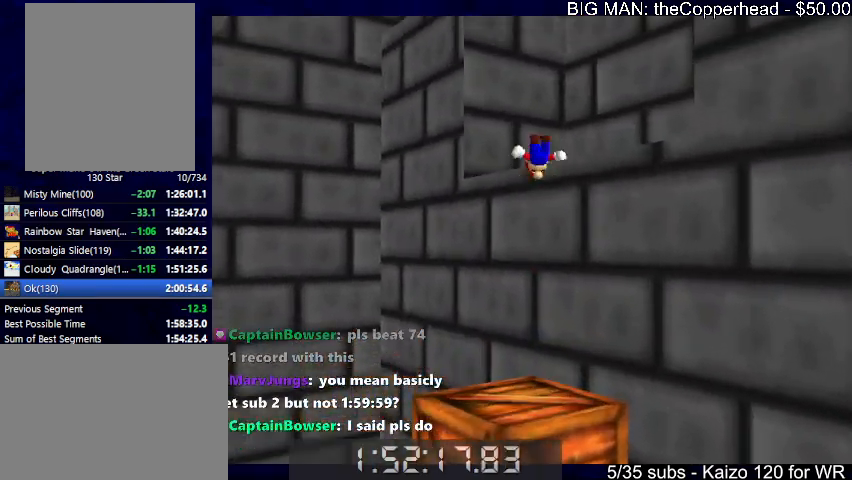
Gameplay with keyboard; each line is a JSON object with the keys held at the frame after it. "events" lists presses ("down") and releases ("up") of "0", "1", "2", "3", "4", "5", "6", "8", "a", "c", "d", "down", "left", "right", "s", "up", "x" and "z" between this image and that frame as [ms after this image, input, new state], when the widget could be followed in between. No other keys are recorded. Mouse input is not recorded.
{"keys": ["down"], "events": [[266, "up", "up"], [333, "down", "down"]]}
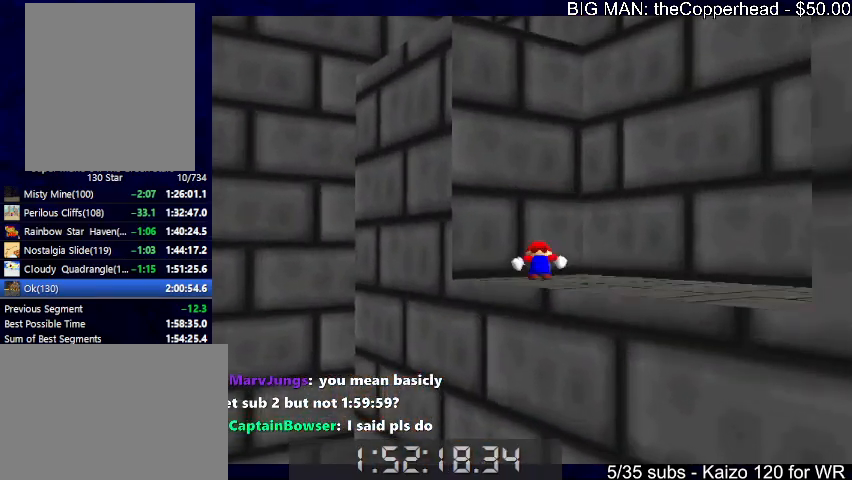
{"keys": ["right", "up", "x"], "events": [[333, "down", "up"], [333, "right", "down"], [366, "up", "down"], [433, "x", "down"]]}
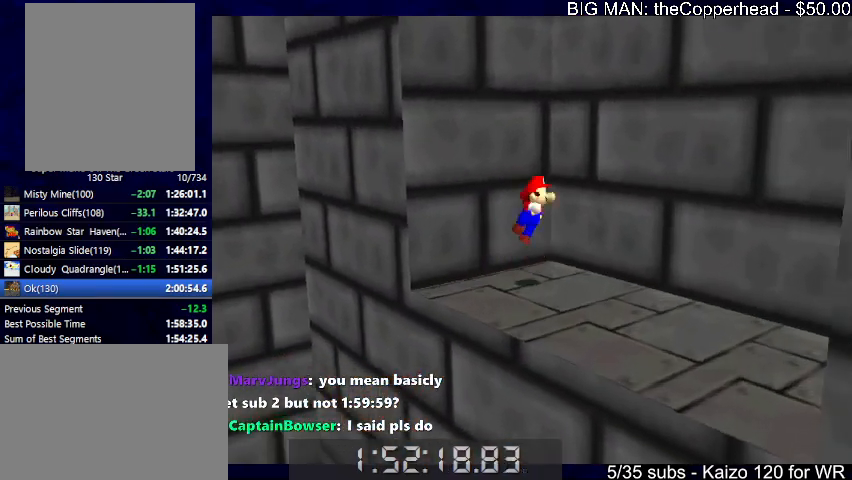
{"keys": ["up"], "events": [[66, "6", "down"], [166, "6", "up"], [200, "6", "down"], [200, "x", "up"], [266, "right", "up"], [366, "6", "up"], [366, "x", "down"], [500, "x", "up"]]}
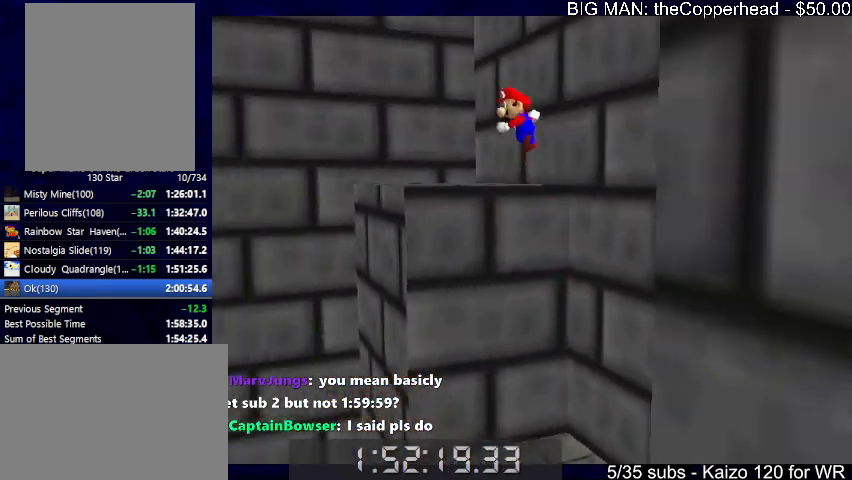
{"keys": ["left", "x"], "events": [[133, "left", "down"], [400, "up", "up"], [400, "x", "down"]]}
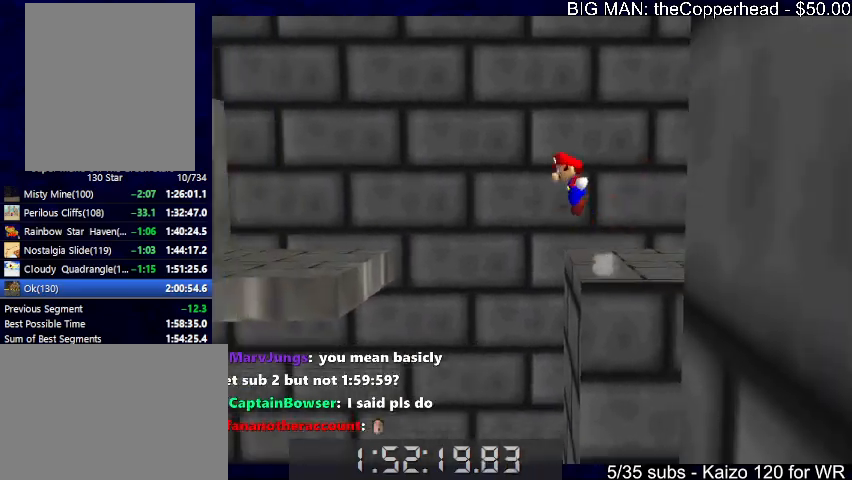
{"keys": ["left", "up"], "events": [[66, "6", "down"], [66, "up", "down"], [133, "6", "up"], [200, "6", "down"], [200, "x", "up"], [300, "6", "up"], [366, "6", "down"], [466, "6", "up"]]}
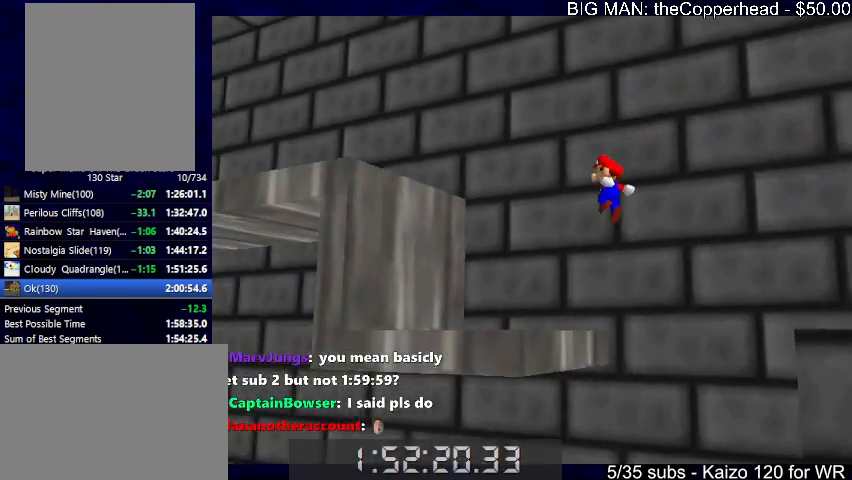
{"keys": ["6", "left", "up", "x"], "events": [[33, "6", "down"], [66, "6", "up"], [200, "6", "down"], [266, "6", "up"], [300, "up", "up"], [300, "x", "down"], [333, "6", "down"], [333, "up", "down"], [400, "6", "up"], [500, "6", "down"]]}
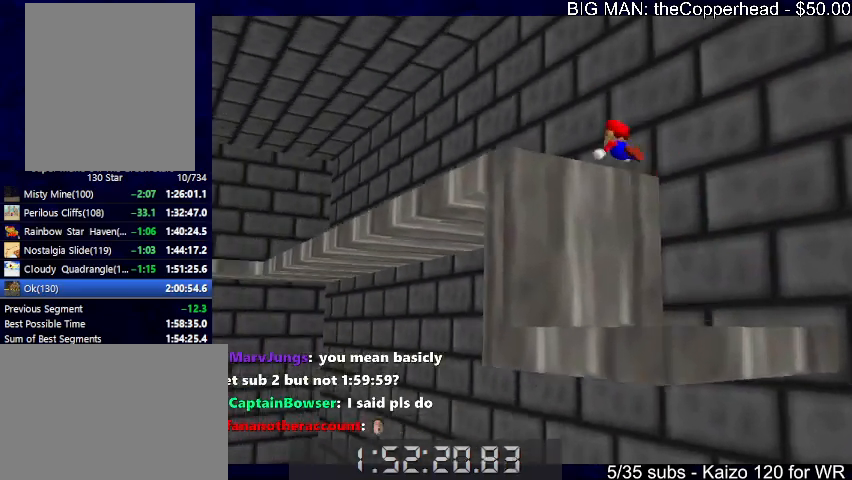
{"keys": ["up"], "events": [[33, "6", "up"], [33, "c", "down"], [100, "x", "up"], [133, "6", "down"], [133, "c", "up"], [233, "6", "up"], [266, "6", "down"], [333, "left", "up"], [366, "6", "up"]]}
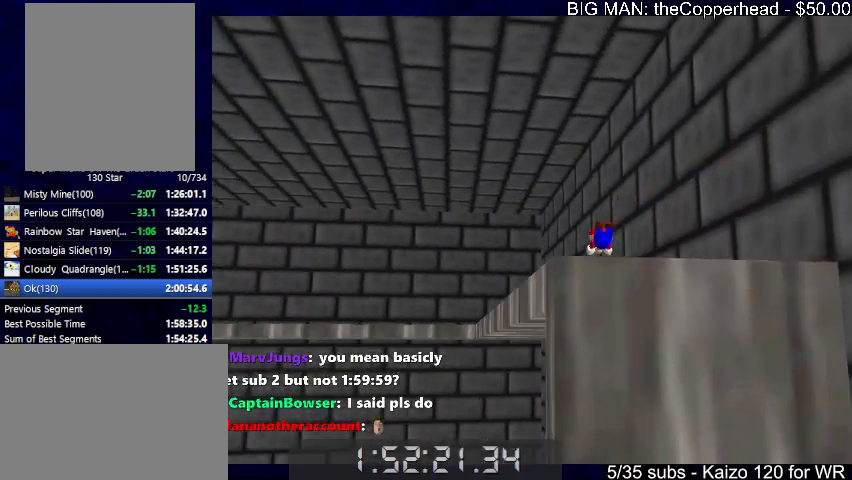
{"keys": ["up"], "events": [[166, "x", "down"], [200, "c", "down"], [233, "c", "up"], [233, "right", "down"], [233, "x", "up"], [300, "x", "down"], [333, "c", "down"], [400, "right", "up"], [400, "x", "up"], [433, "c", "up"]]}
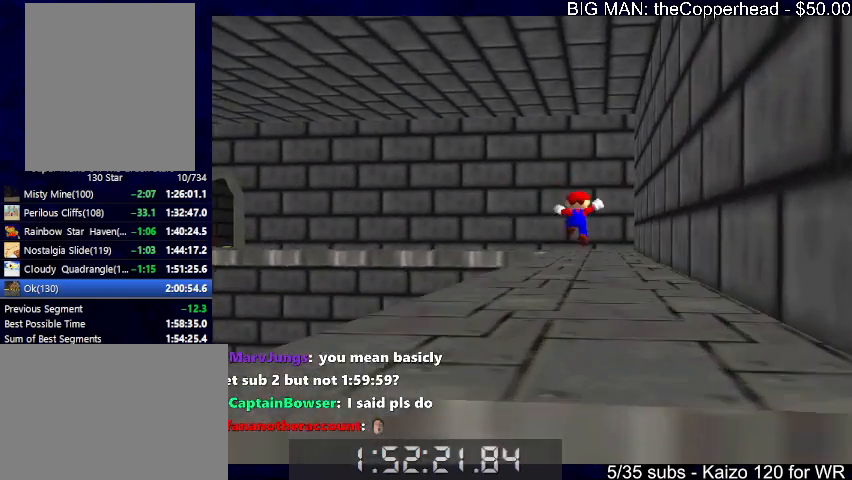
{"keys": ["up"], "events": [[200, "c", "down"], [266, "6", "down"], [300, "c", "up"], [366, "6", "up"]]}
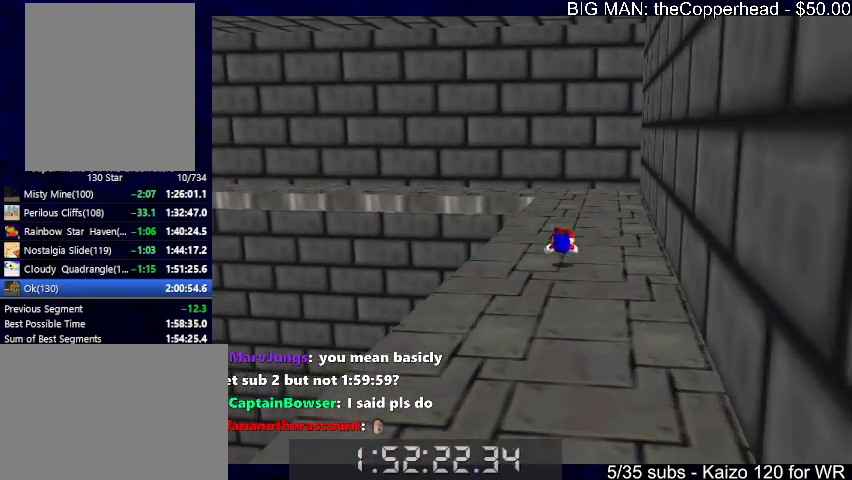
{"keys": ["up"], "events": [[100, "c", "down"], [100, "right", "down"], [100, "x", "down"], [133, "x", "up"], [166, "c", "up"], [233, "c", "down"], [233, "x", "down"], [333, "right", "up"], [333, "x", "up"], [366, "c", "up"]]}
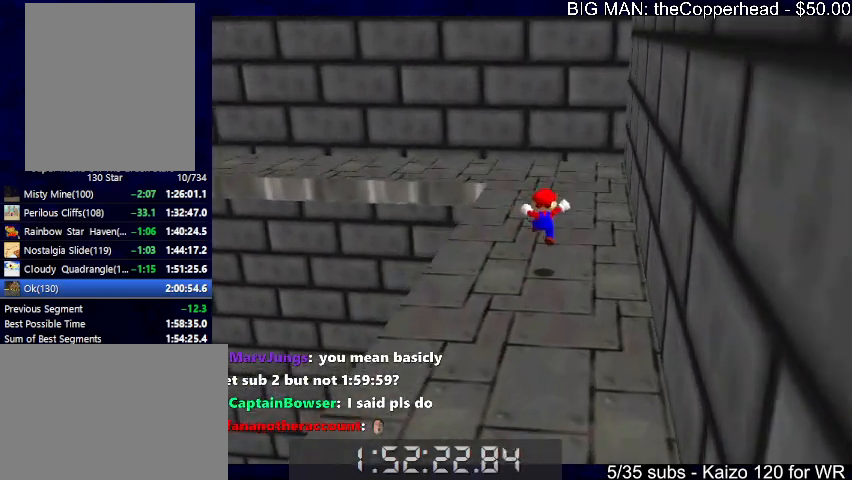
{"keys": ["left", "up", "x"], "events": [[100, "left", "down"], [400, "z", "down"], [433, "x", "down"], [466, "z", "up"]]}
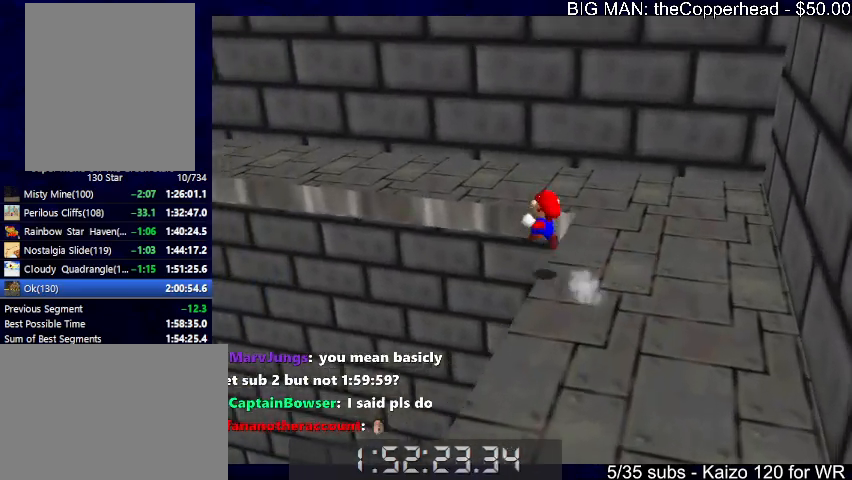
{"keys": ["left"], "events": [[33, "x", "up"], [166, "4", "down"], [166, "up", "up"], [200, "4", "up"], [266, "4", "down"], [366, "4", "up"], [466, "4", "down"], [500, "4", "up"]]}
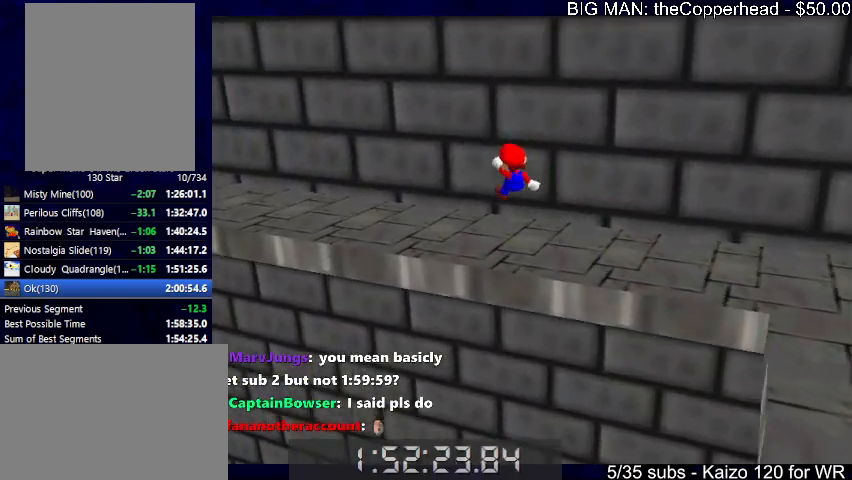
{"keys": ["4", "left"], "events": [[100, "4", "down"], [133, "4", "up"], [233, "4", "down"], [266, "4", "up"], [366, "4", "down"], [466, "4", "up"], [500, "4", "down"]]}
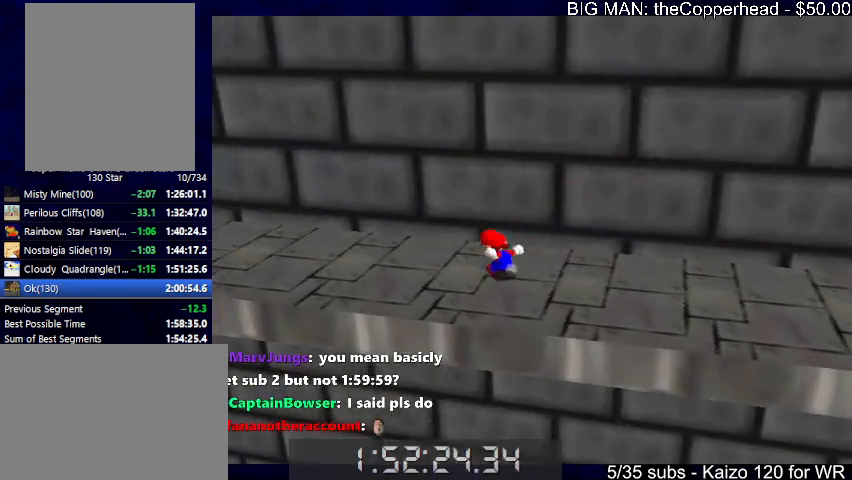
{"keys": ["4", "left"], "events": [[100, "4", "up"], [200, "4", "down"], [200, "c", "down"], [233, "4", "up"], [233, "c", "up"], [300, "4", "down"], [400, "4", "up"], [500, "4", "down"]]}
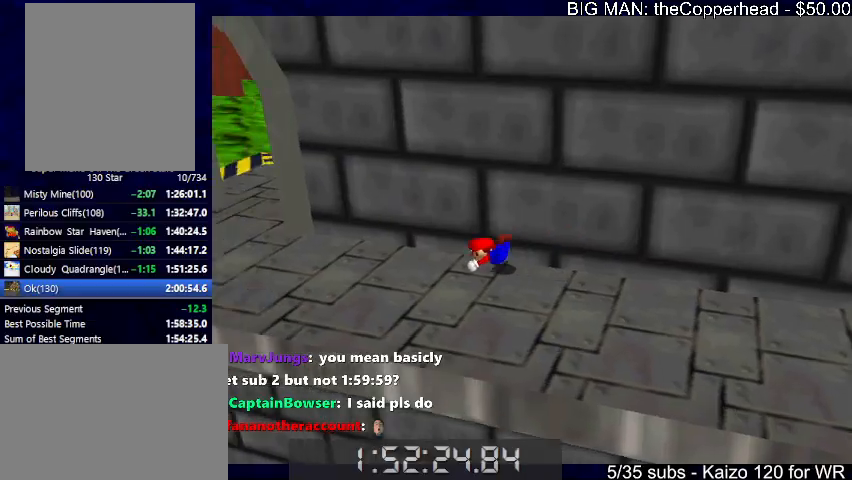
{"keys": ["left", "up"], "events": [[33, "c", "down"], [33, "x", "down"], [100, "4", "up"], [133, "4", "down"], [133, "x", "up"], [166, "4", "up"], [166, "x", "down"], [266, "c", "up"], [266, "x", "up"], [366, "up", "down"]]}
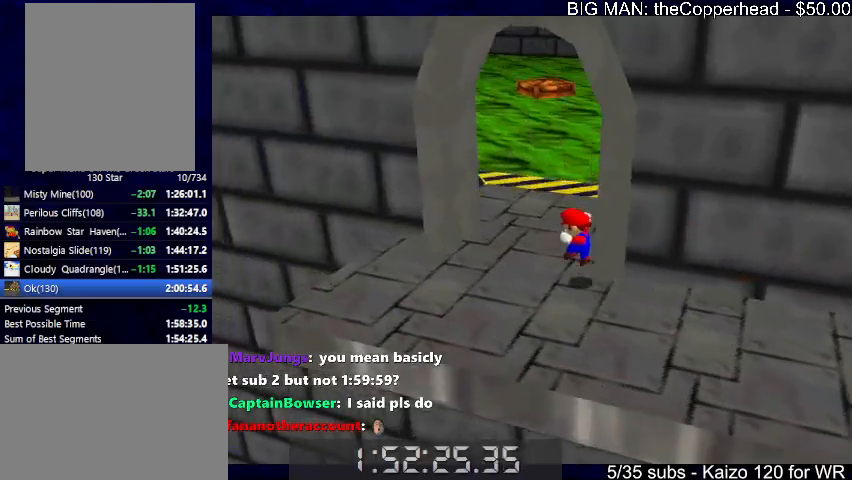
{"keys": ["up"], "events": [[66, "left", "up"], [233, "right", "down"], [433, "right", "up"]]}